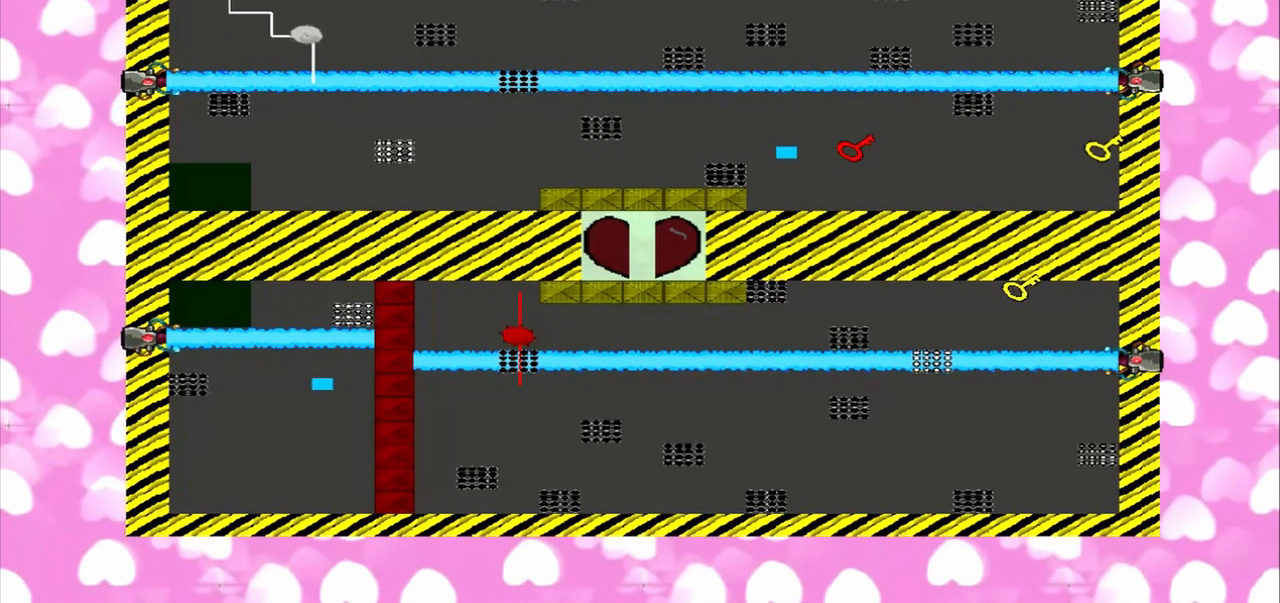
Gameplay with a controller (PlayStation layout); each line is a JSON object with the inputs held at the frame after it (dt_ms = milliseconds from this image to that frame). "events" lists button and stick changes between this image and that frame as [ms after this image, input, new state], when the widget could be followed in between. Not read: CROSS L2 L3 R2 R3.
{"dt_ms": 500, "buttons": [], "left_stick": "right", "right_stick": "right", "events": [[84, "right_stick", "left"], [417, "right_stick", "right"]]}
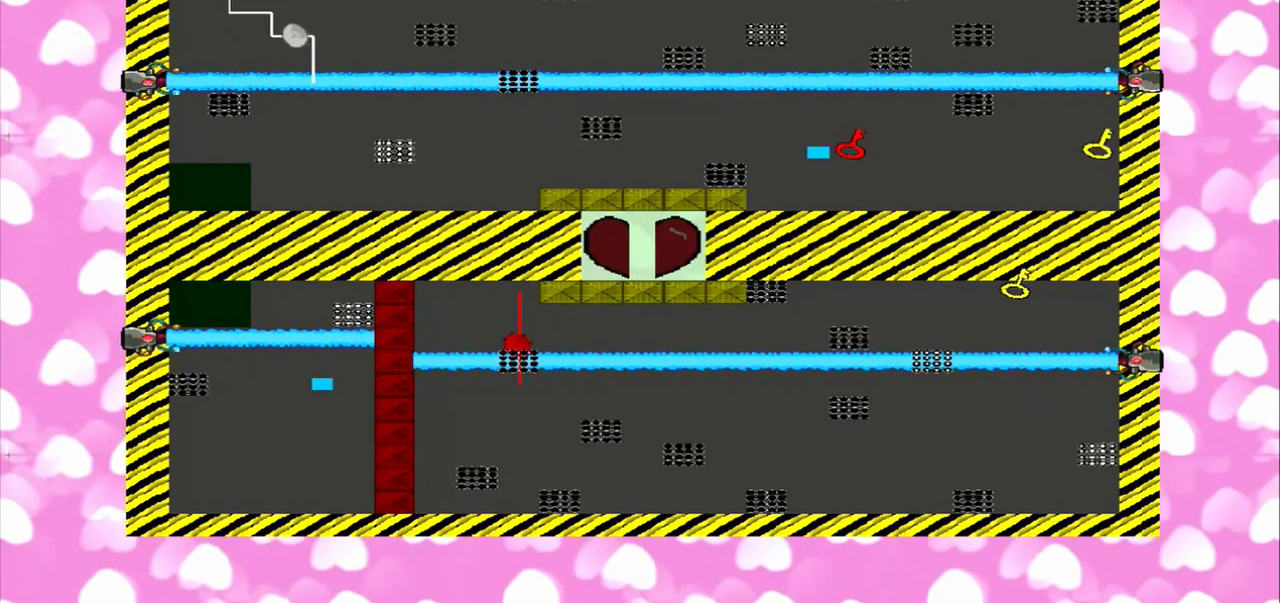
{"dt_ms": 500, "buttons": [], "left_stick": "right", "right_stick": "left", "events": [[125, "right_stick", "left"], [250, "right_stick", "right"], [334, "right_stick", "left"], [417, "right_stick", "right"], [500, "right_stick", "left"]]}
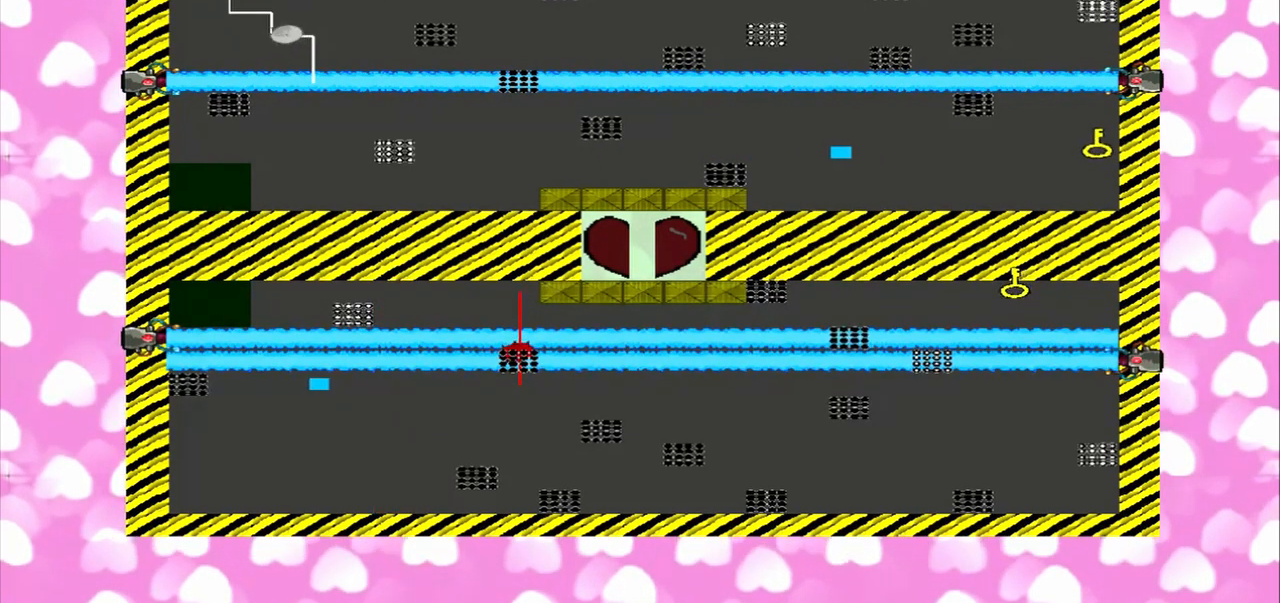
{"dt_ms": 500, "buttons": [], "left_stick": "right", "right_stick": "right", "events": [[125, "right_stick", "right"]]}
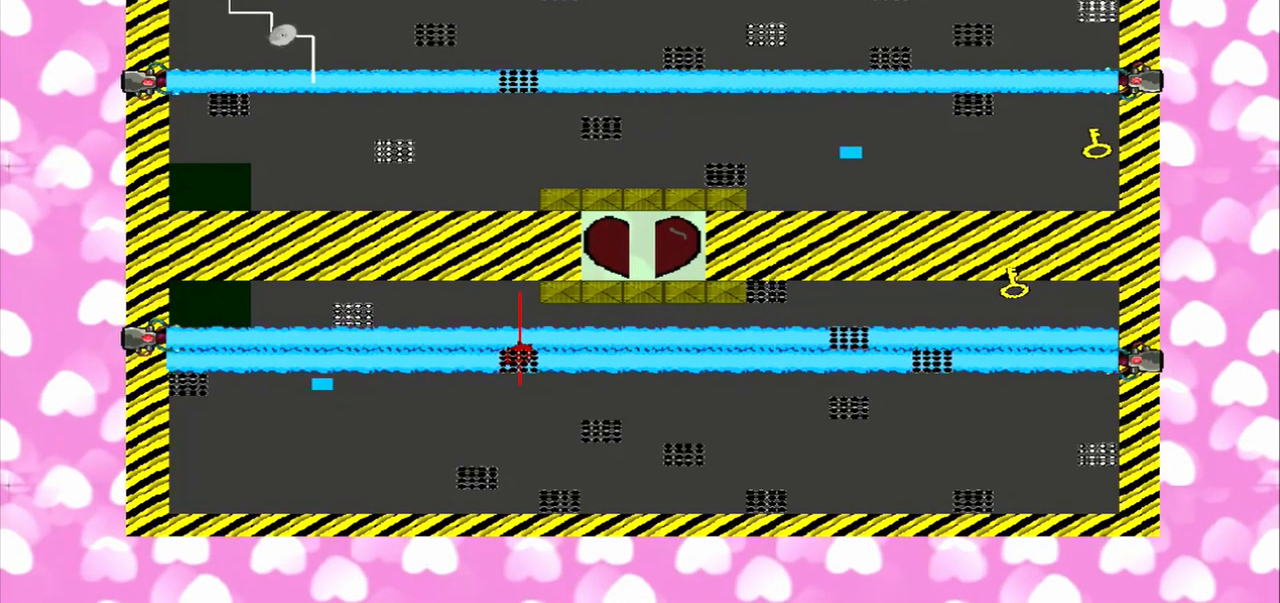
{"dt_ms": 500, "buttons": [], "left_stick": "right", "right_stick": "right", "events": [[125, "right_stick", "left"], [250, "right_stick", "right"]]}
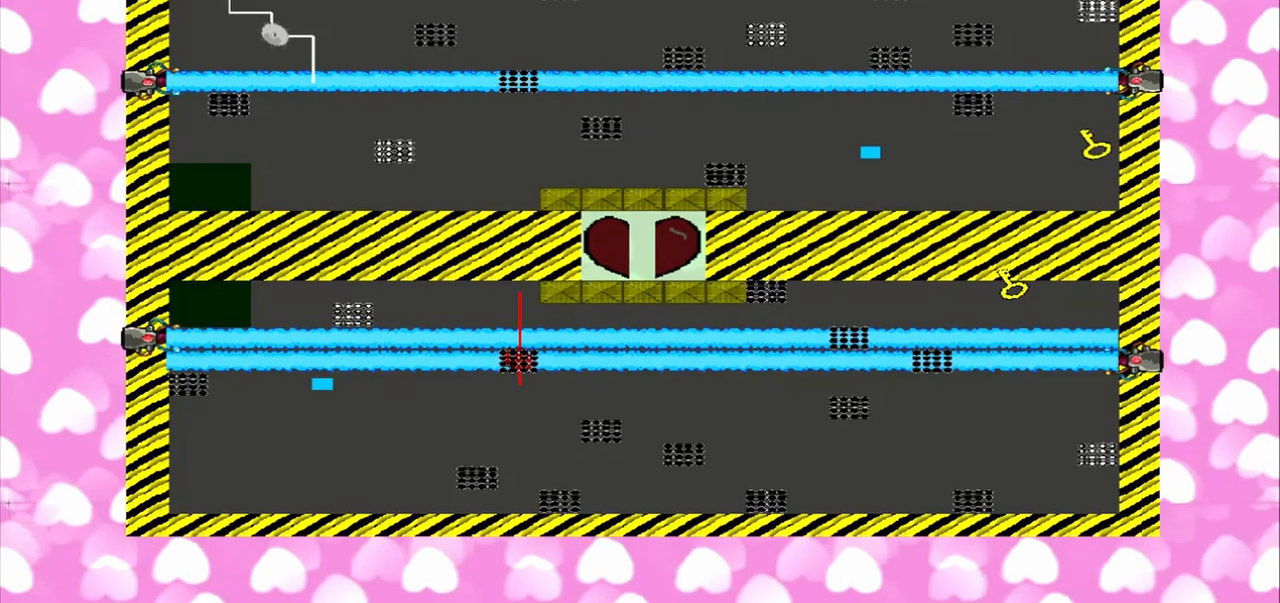
{"dt_ms": 500, "buttons": [], "left_stick": "right", "right_stick": "left", "events": [[167, "right_stick", "left"]]}
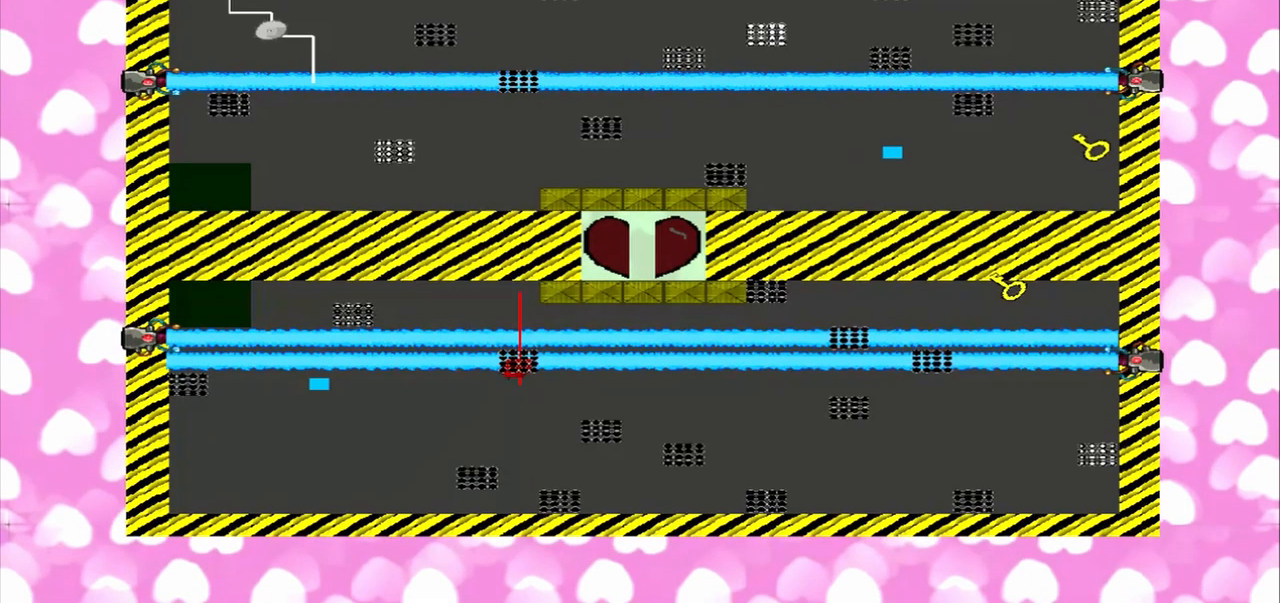
{"dt_ms": 1000, "buttons": [], "left_stick": "right", "right_stick": "right"}
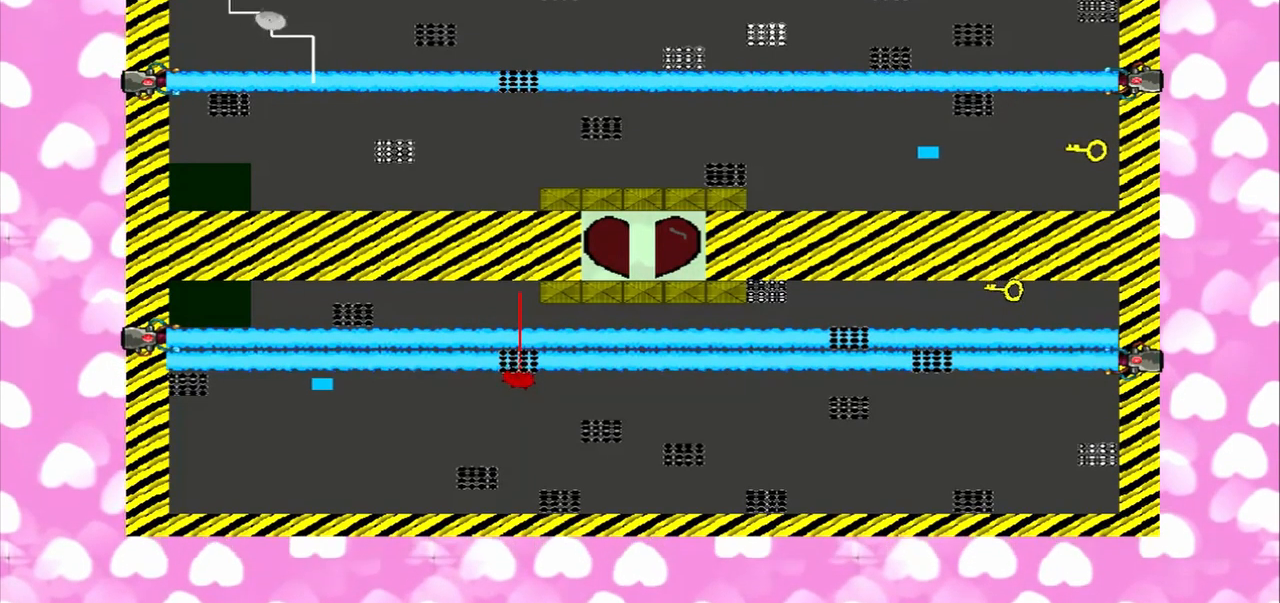
{"dt_ms": 500, "buttons": [], "left_stick": "right", "right_stick": "right", "events": []}
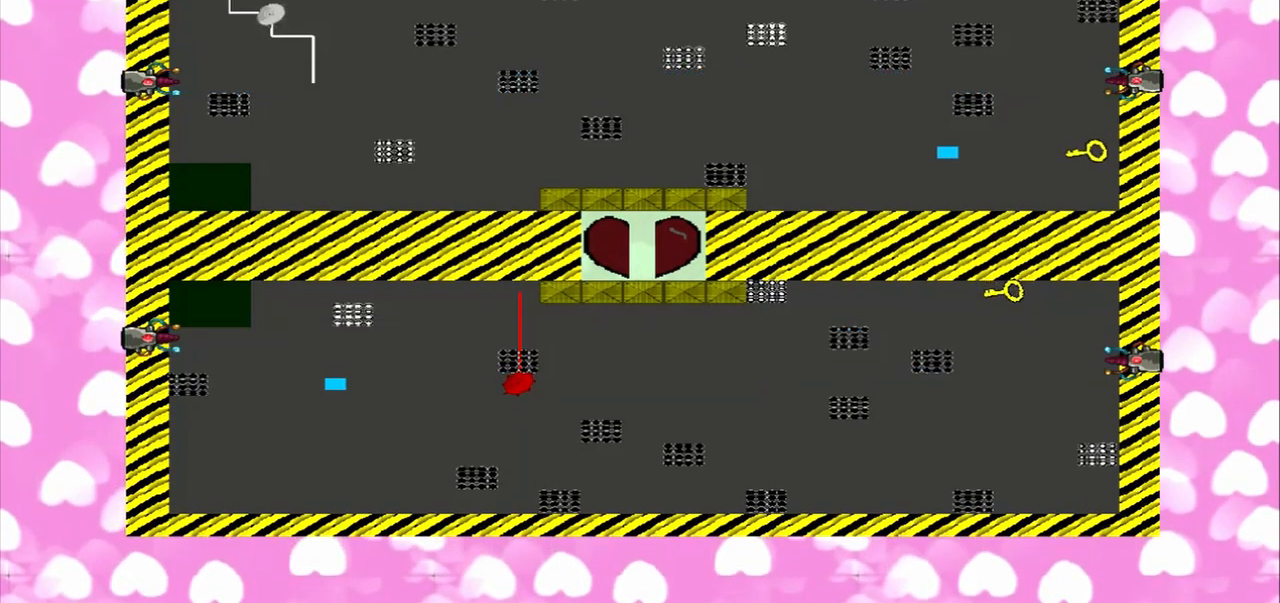
{"dt_ms": 500, "buttons": [], "left_stick": "right", "right_stick": "right", "events": []}
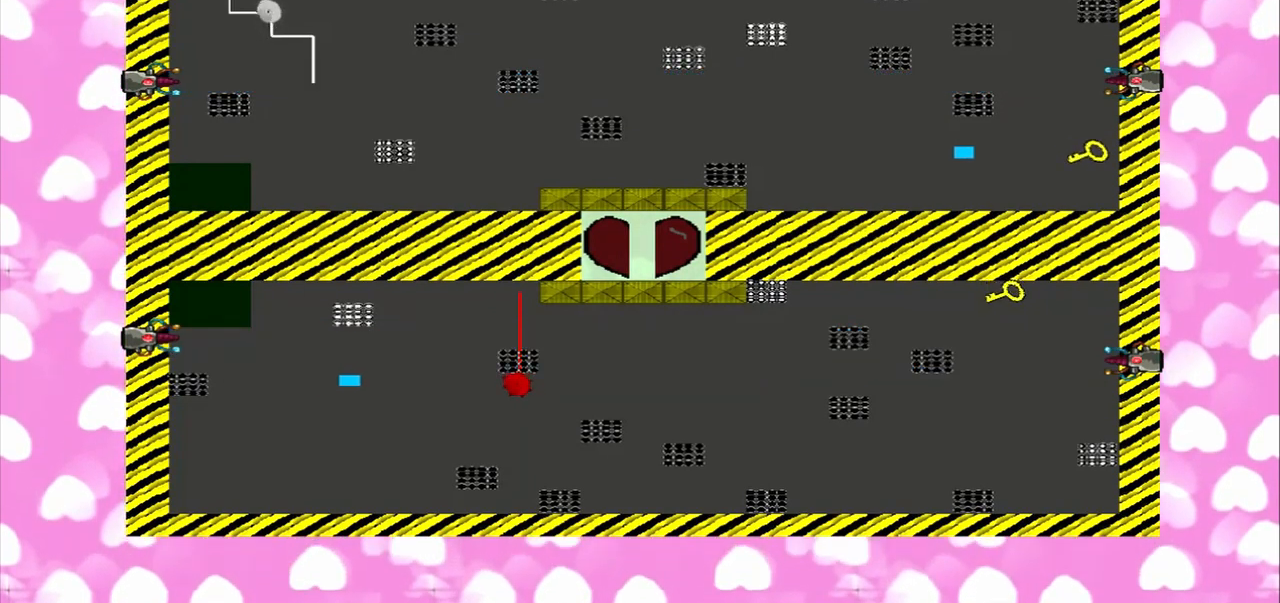
{"dt_ms": 500, "buttons": [], "left_stick": "right", "right_stick": "up", "events": [[333, "right_stick", "up"]]}
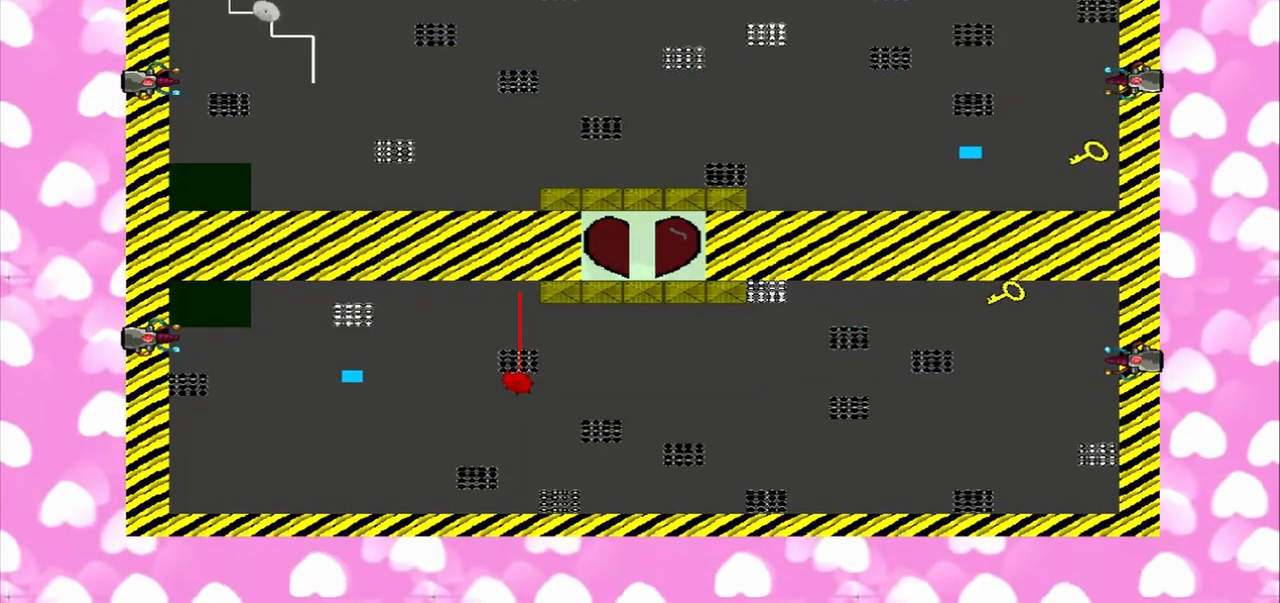
{"dt_ms": 500, "buttons": [], "left_stick": "right", "right_stick": "up", "events": []}
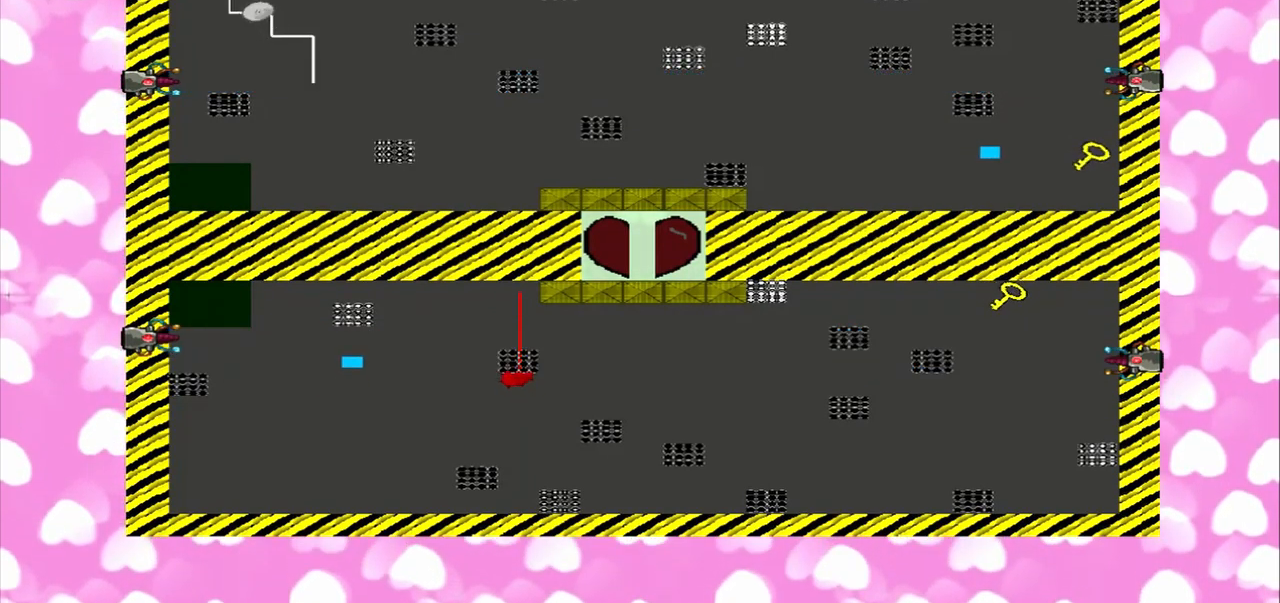
{"dt_ms": 500, "buttons": [], "left_stick": "right", "right_stick": "up", "events": []}
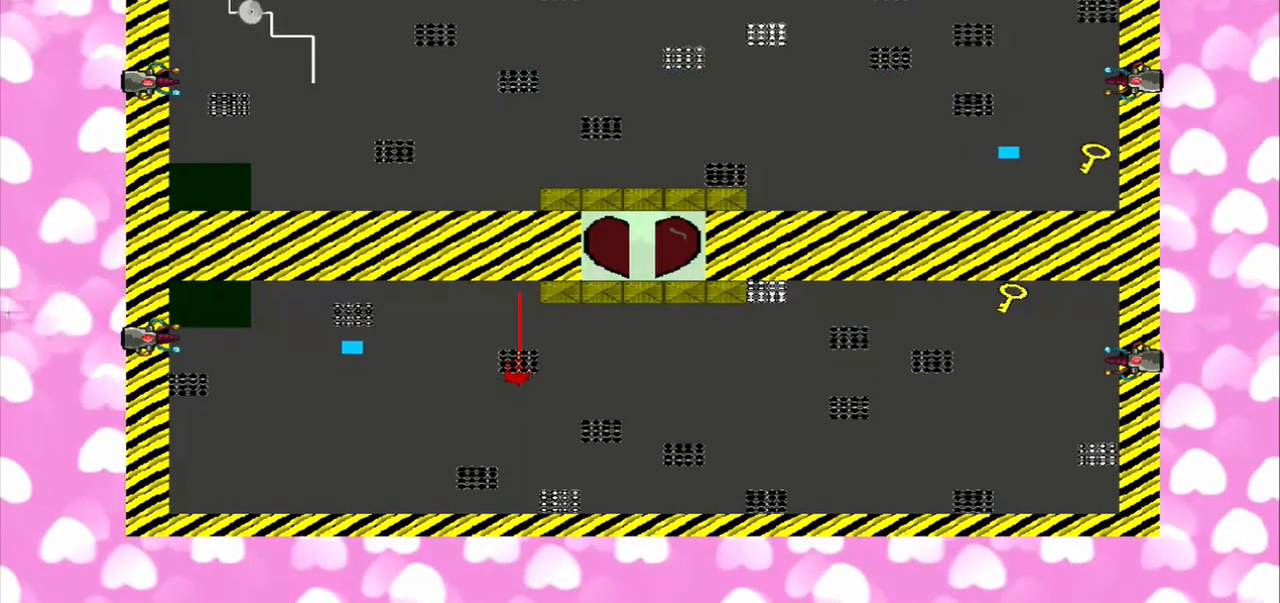
{"dt_ms": 500, "buttons": [], "left_stick": "right", "right_stick": "up", "events": []}
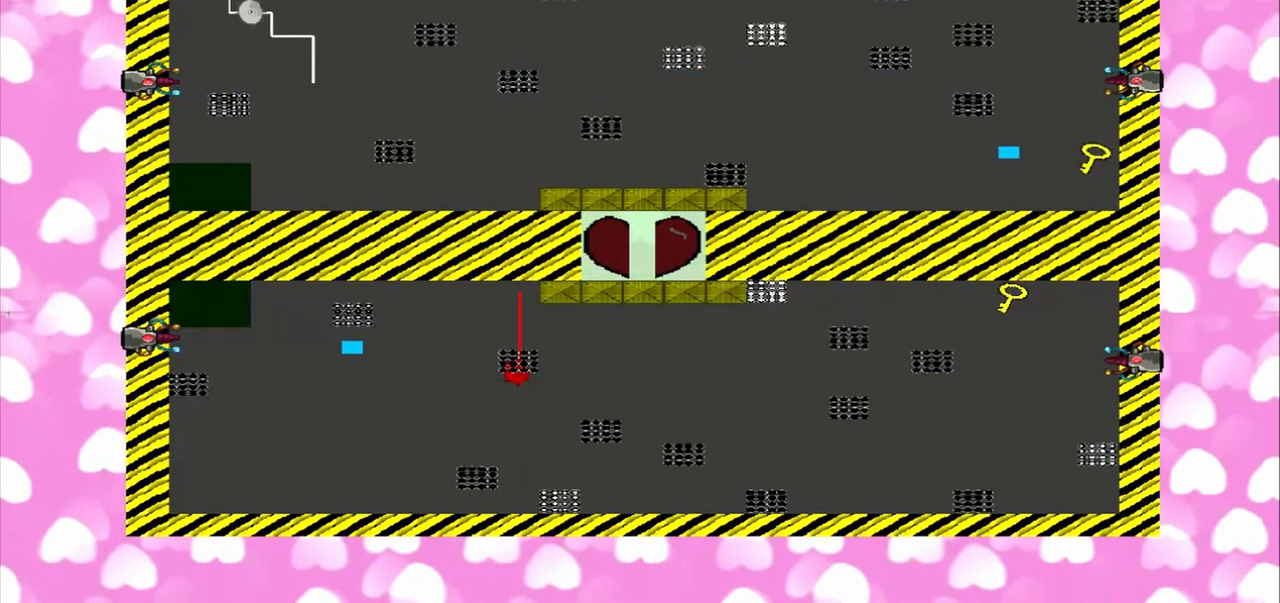
{"dt_ms": 500, "buttons": [], "left_stick": "right", "right_stick": "right", "events": [[333, "right_stick", "right"]]}
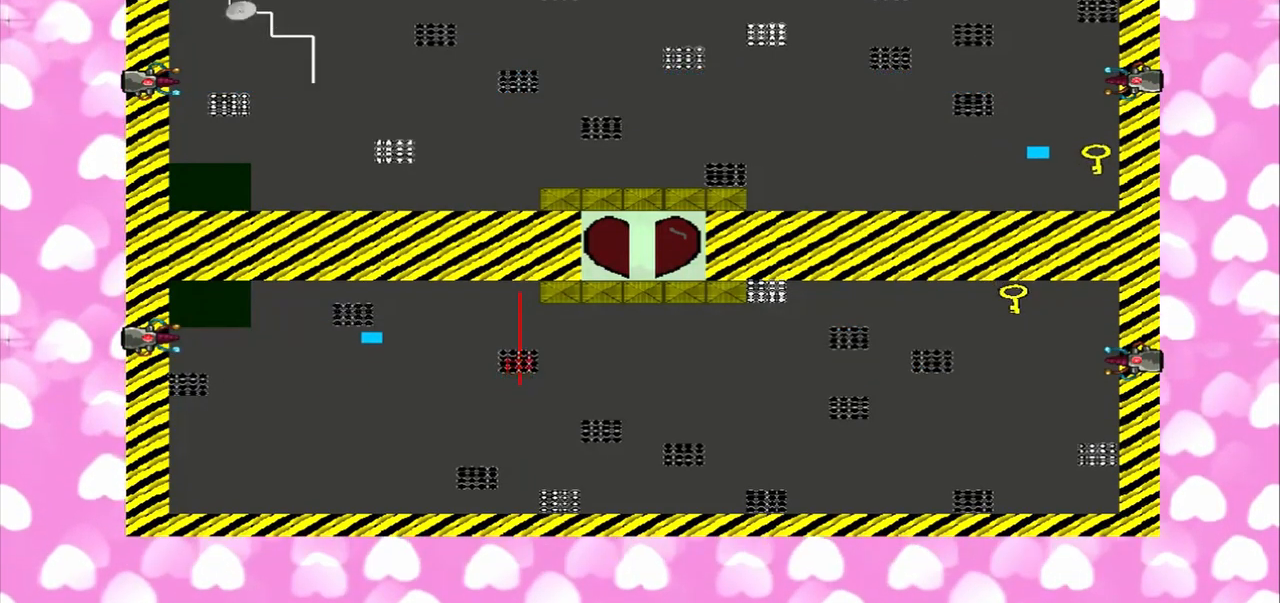
{"dt_ms": 541, "buttons": [], "left_stick": "right", "right_stick": "right", "events": []}
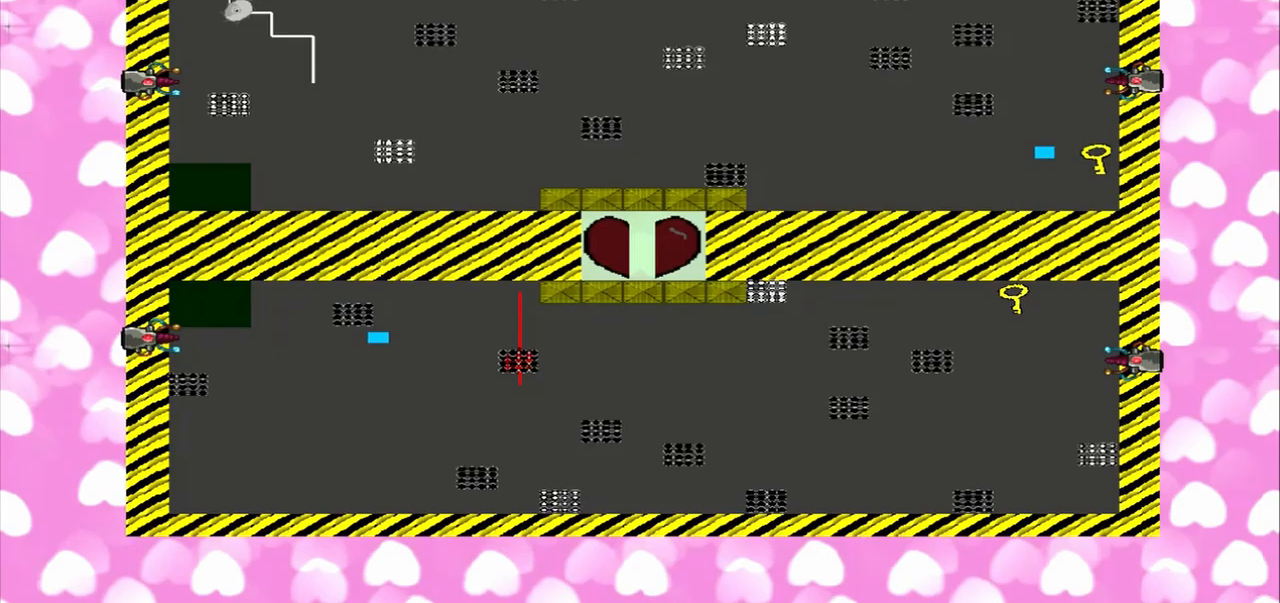
{"dt_ms": 500, "buttons": [], "left_stick": "right", "right_stick": "right", "events": []}
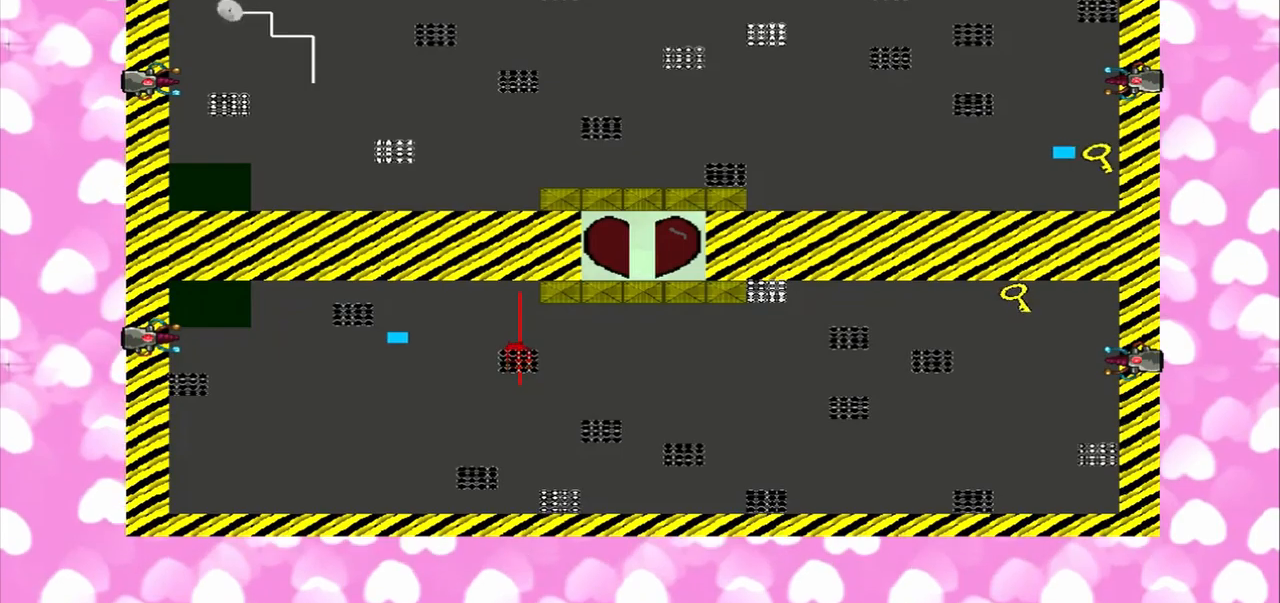
{"dt_ms": 500, "buttons": [], "left_stick": "right", "right_stick": "right", "events": []}
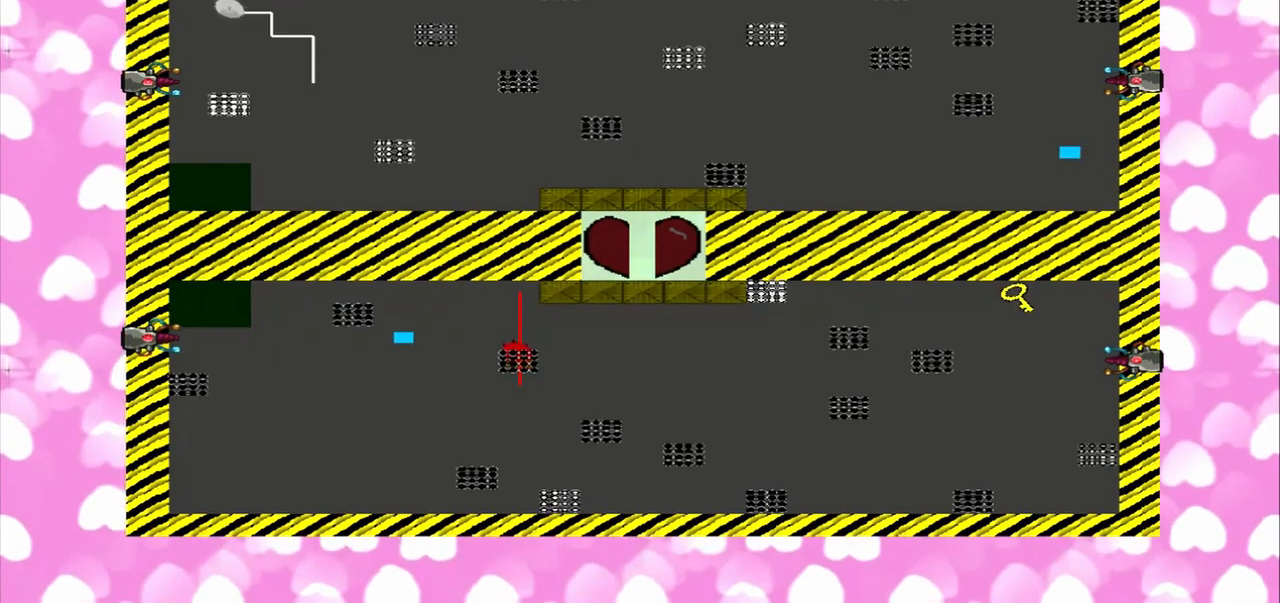
{"dt_ms": 500, "buttons": [], "left_stick": "center", "right_stick": "right", "events": [[42, "left_stick", "center"]]}
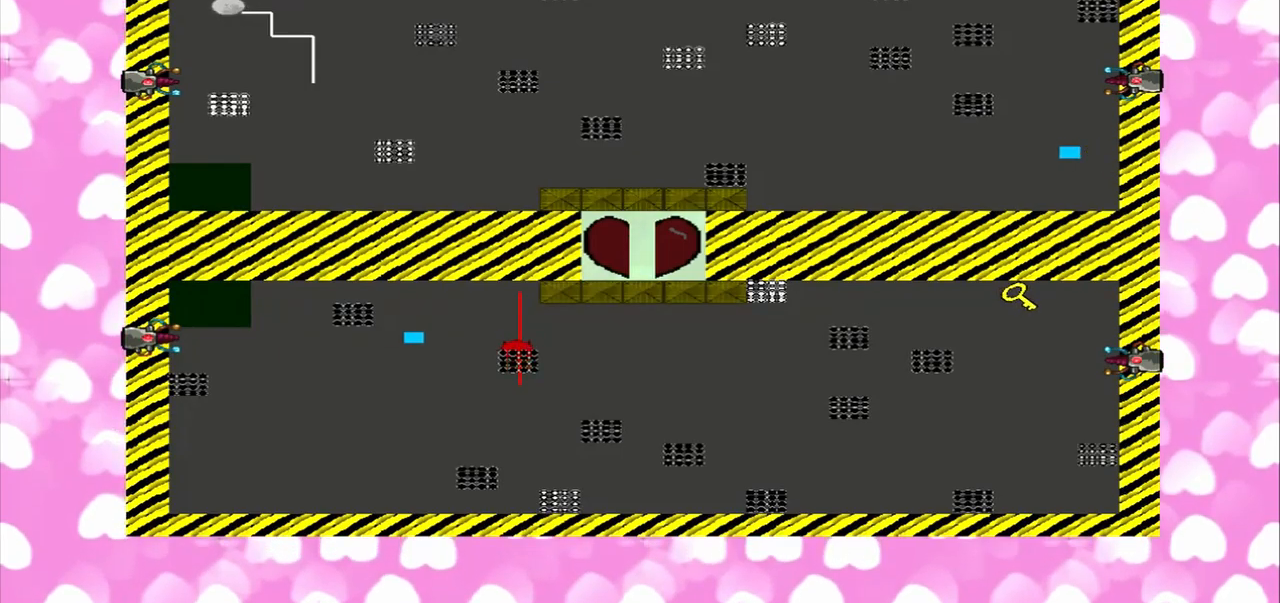
{"dt_ms": 500, "buttons": [], "left_stick": "center", "right_stick": "right", "events": []}
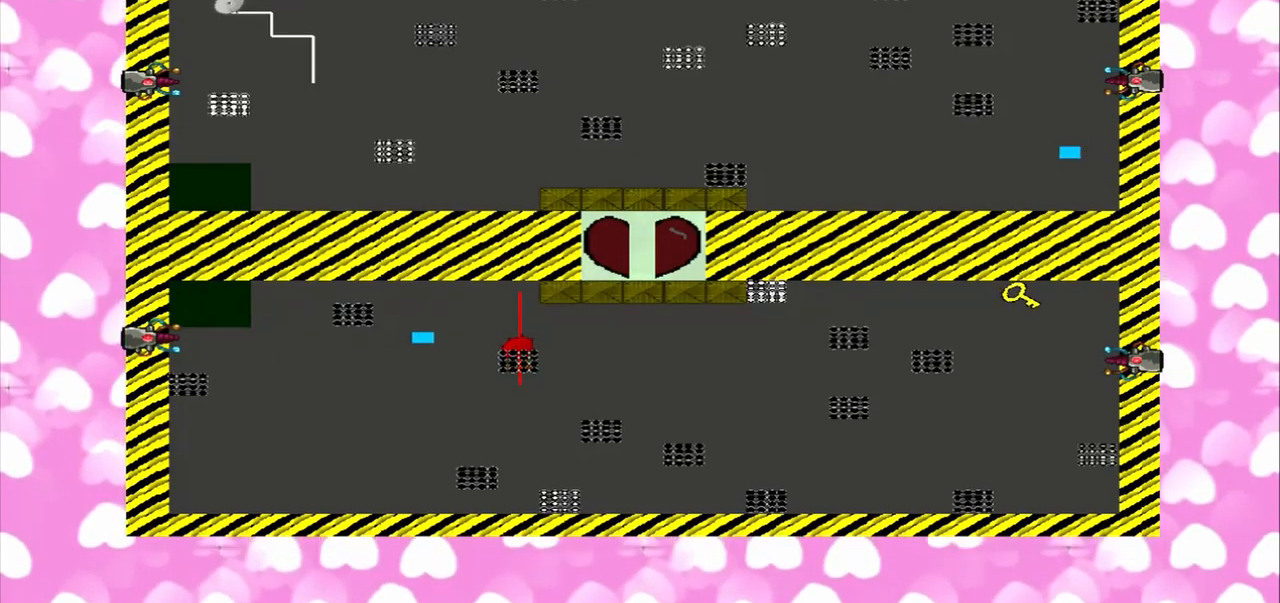
{"dt_ms": 500, "buttons": [], "left_stick": "center", "right_stick": "right", "events": []}
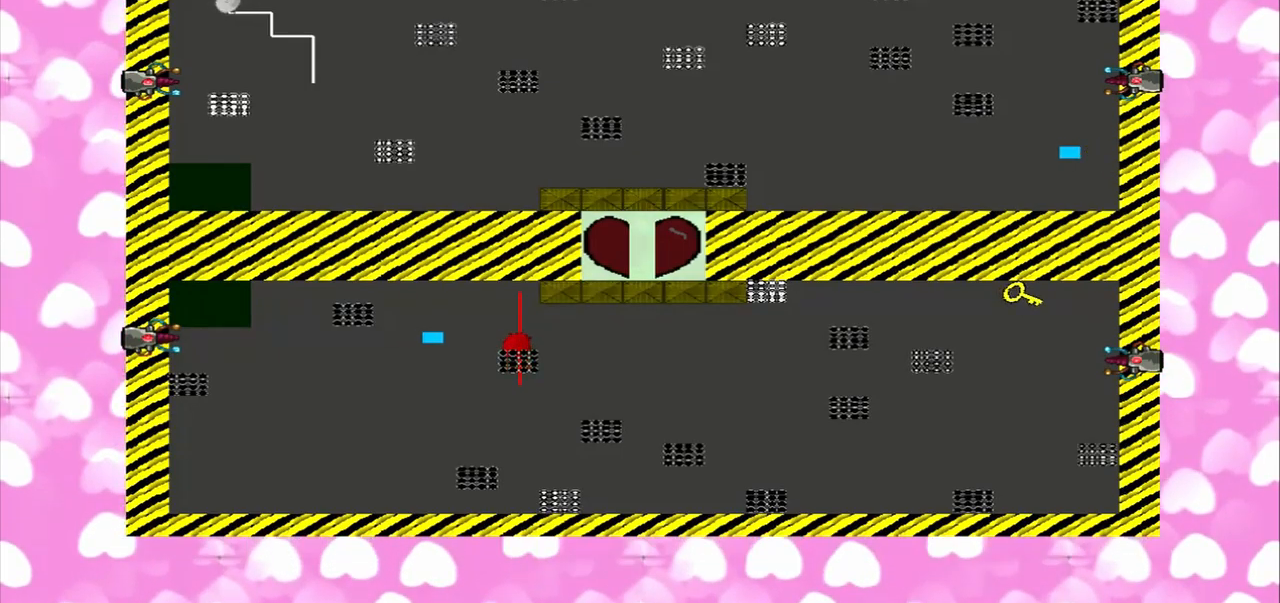
{"dt_ms": 500, "buttons": [], "left_stick": "center", "right_stick": "right", "events": []}
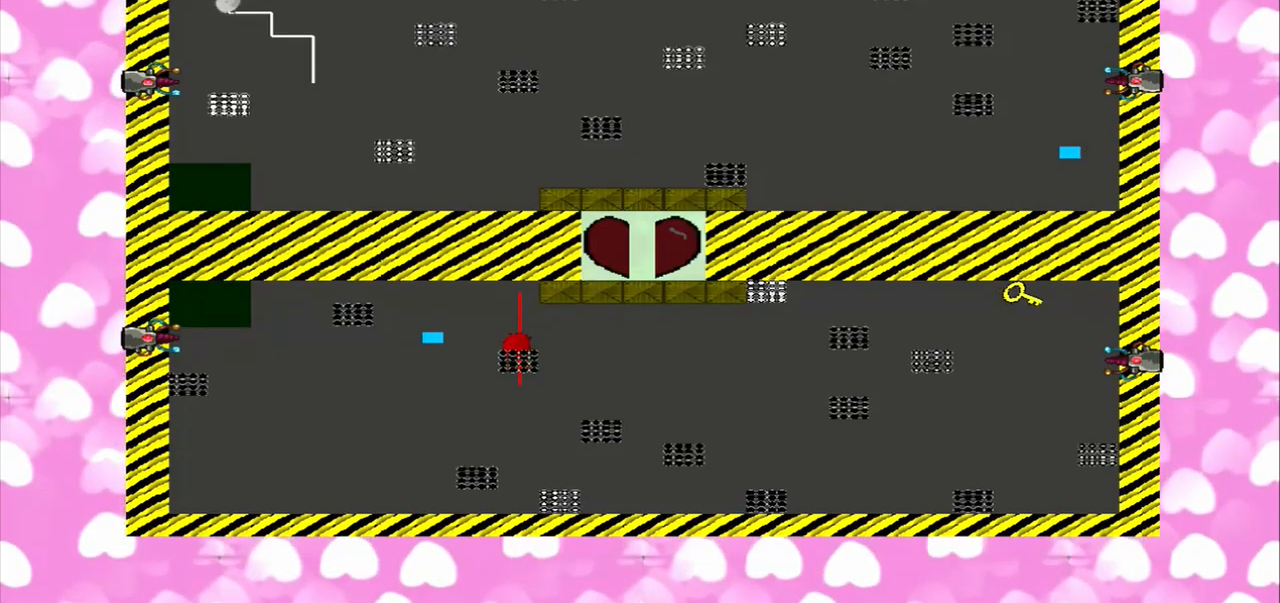
{"dt_ms": 500, "buttons": [], "left_stick": "center", "right_stick": "right", "events": []}
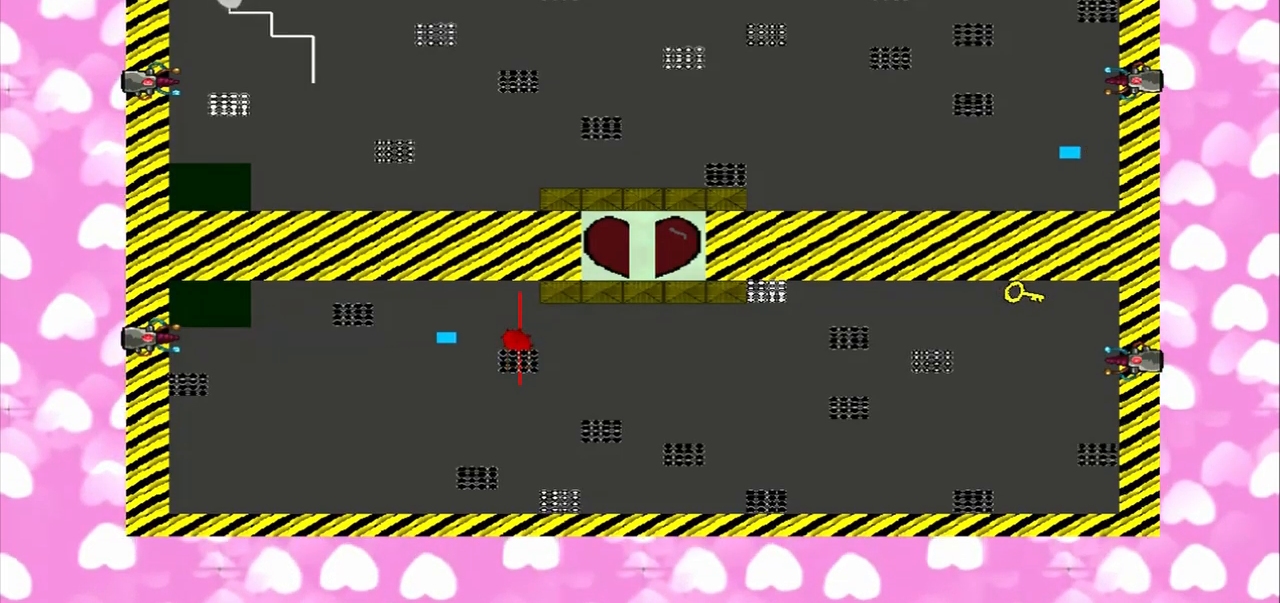
{"dt_ms": 500, "buttons": [], "left_stick": "center", "right_stick": "right", "events": []}
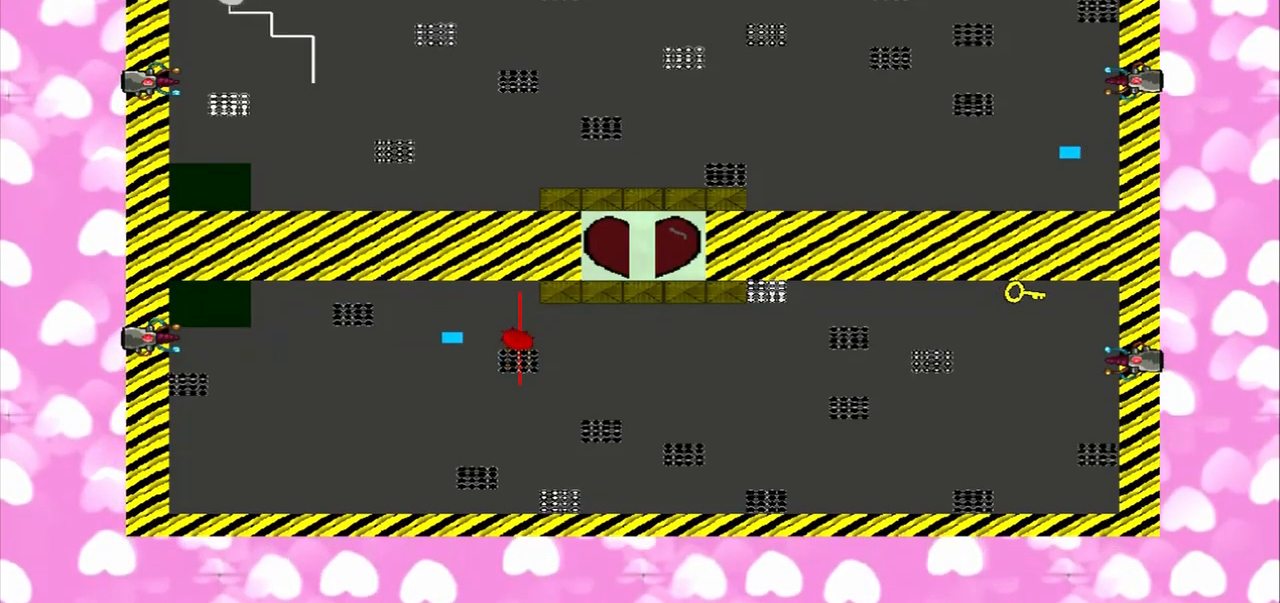
{"dt_ms": 500, "buttons": [], "left_stick": "center", "right_stick": "right", "events": []}
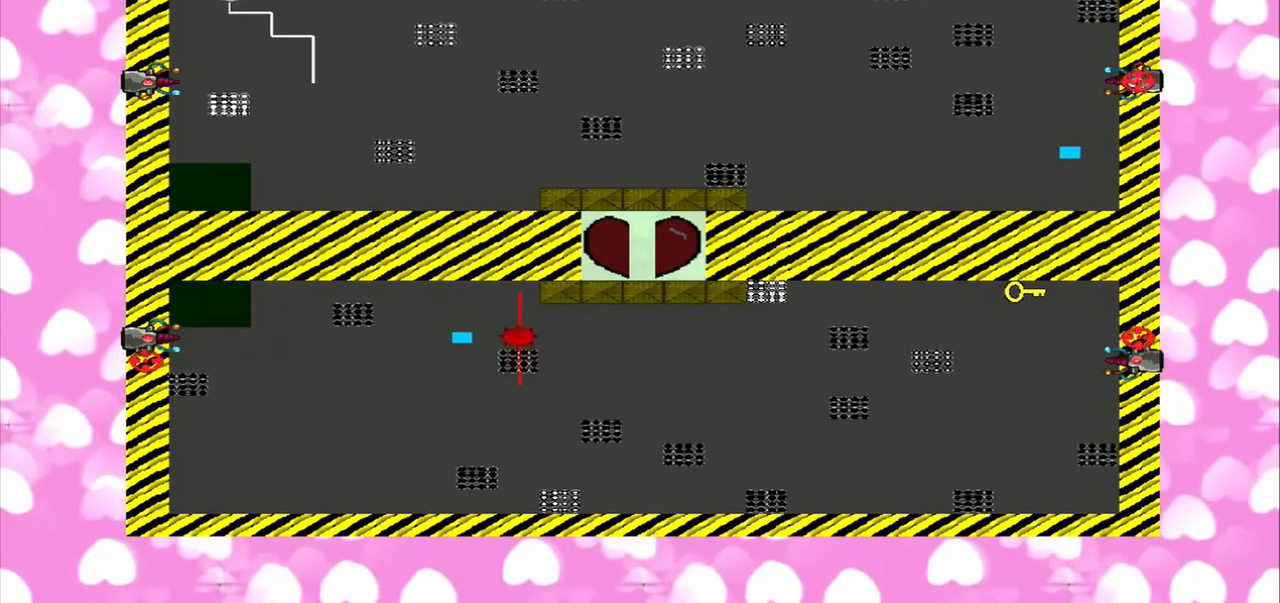
{"dt_ms": 500, "buttons": [], "left_stick": "center", "right_stick": "down-right", "events": [[250, "right_stick", "down-right"]]}